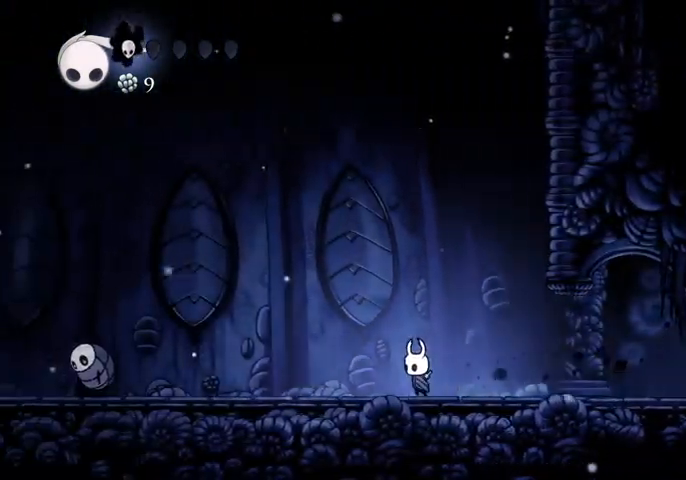
Gameplay with keyboard; each line is a JSON object with the keys held at the frame after it. "events" lists presses ("down") and releases ("up") of "cast", "dash", "dnail", "down", "escape", "focus", "inv", "jump", "left", "nail", "right", "sdsh" and "up" between this image and that frame as [ms after this image, input, new state], when the widget could be followed in between. No other keys are recorded. Mouse input is not recorded. Key names are as the overlay labels them; some are game actions (e.g. jump) rather than physical keys.
{"keys": ["left"], "events": []}
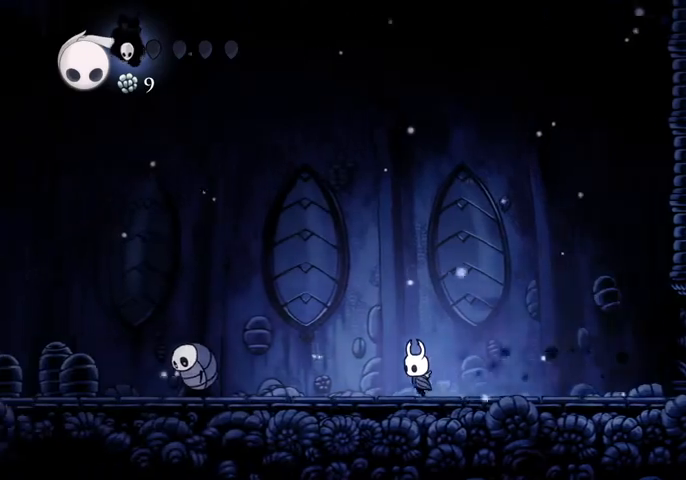
{"keys": ["jump", "left"], "events": [[467, "jump", "down"]]}
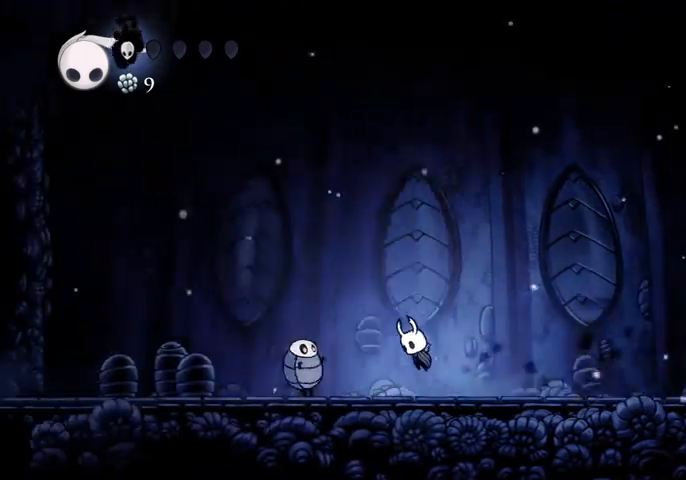
{"keys": ["left"], "events": [[200, "jump", "up"]]}
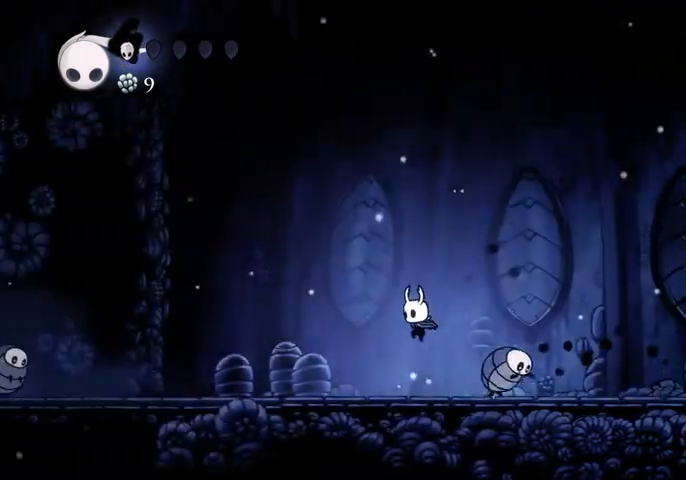
{"keys": ["left"], "events": []}
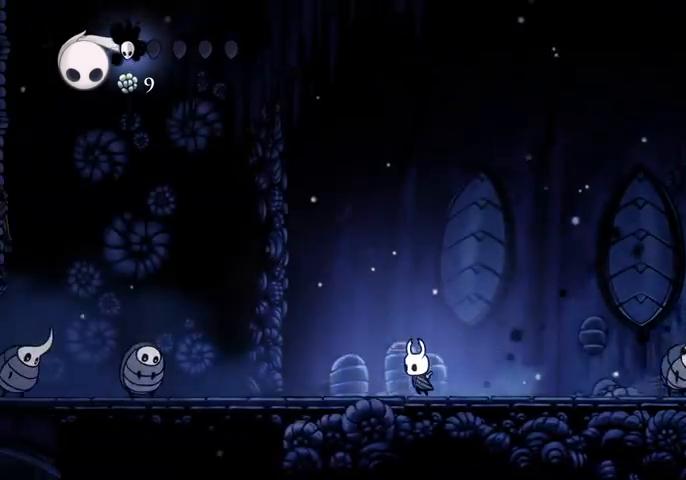
{"keys": ["left"], "events": []}
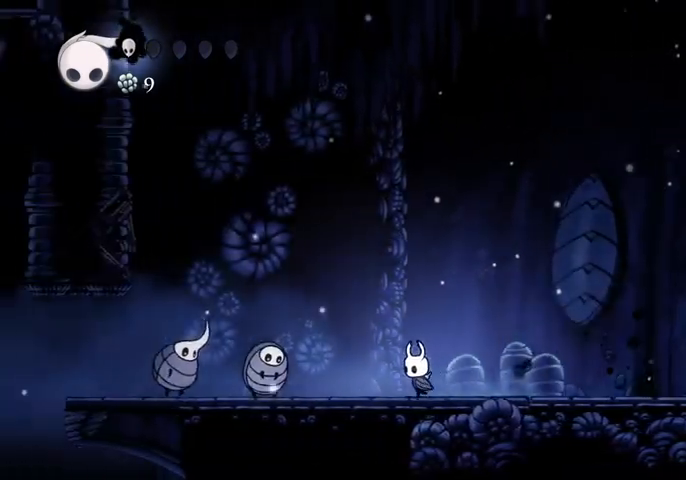
{"keys": ["jump", "left"], "events": [[200, "jump", "down"]]}
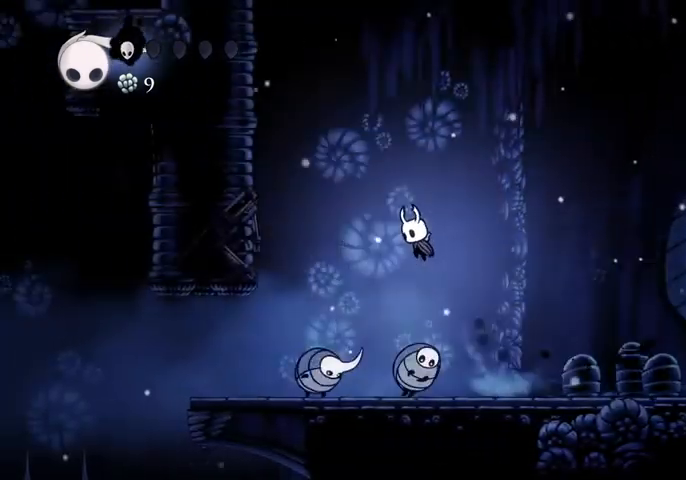
{"keys": ["right"], "events": [[133, "jump", "up"], [467, "left", "up"], [467, "right", "down"]]}
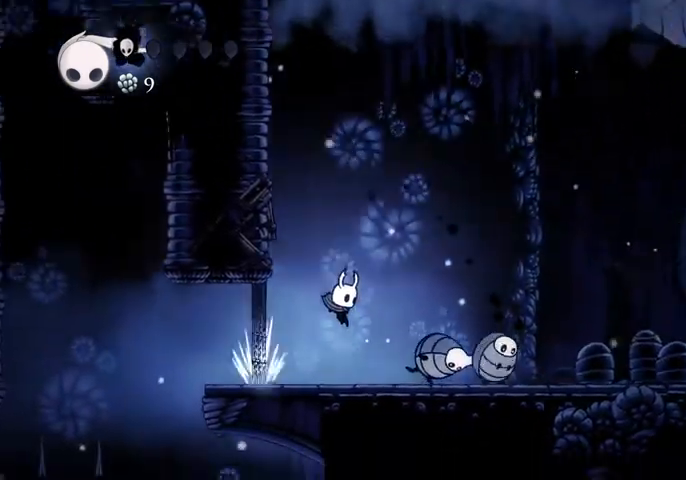
{"keys": ["jump", "right"], "events": [[200, "jump", "down"]]}
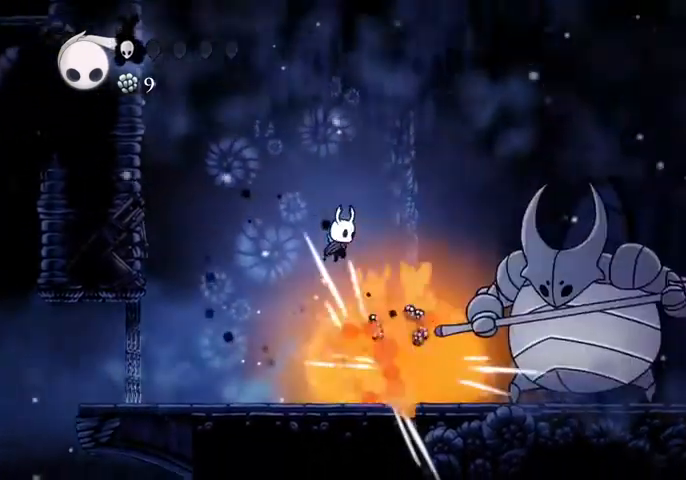
{"keys": ["right"], "events": [[67, "jump", "up"], [433, "nail", "down"], [500, "nail", "up"]]}
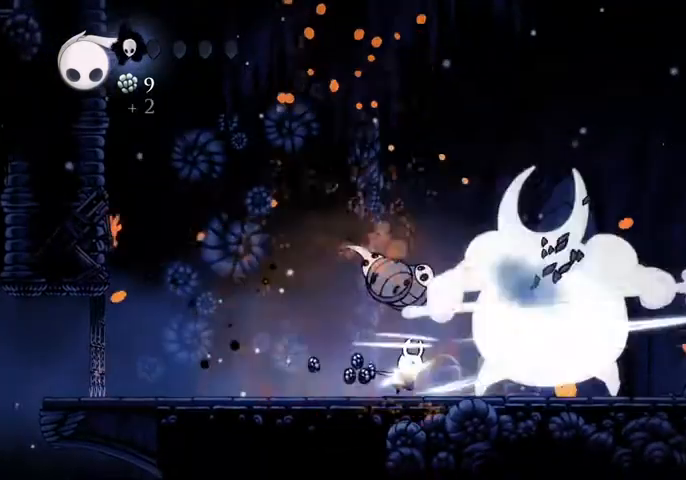
{"keys": ["right"], "events": [[33, "nail", "down"], [133, "nail", "up"], [167, "nail", "down"], [233, "nail", "up"], [267, "nail", "down"], [367, "nail", "up"], [400, "nail", "down"], [467, "nail", "up"]]}
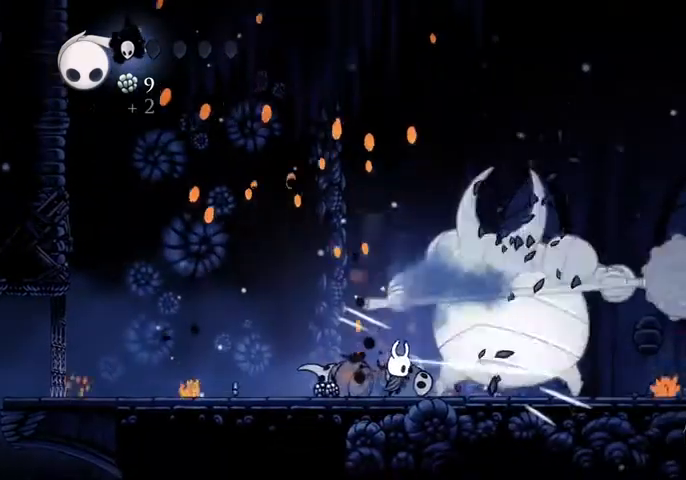
{"keys": [], "events": [[67, "nail", "down"], [67, "right", "up"], [100, "nail", "up"], [200, "nail", "down"], [233, "nail", "up"], [233, "right", "down"], [300, "nail", "down"], [333, "nail", "up"], [333, "right", "up"], [433, "nail", "down"], [467, "nail", "up"]]}
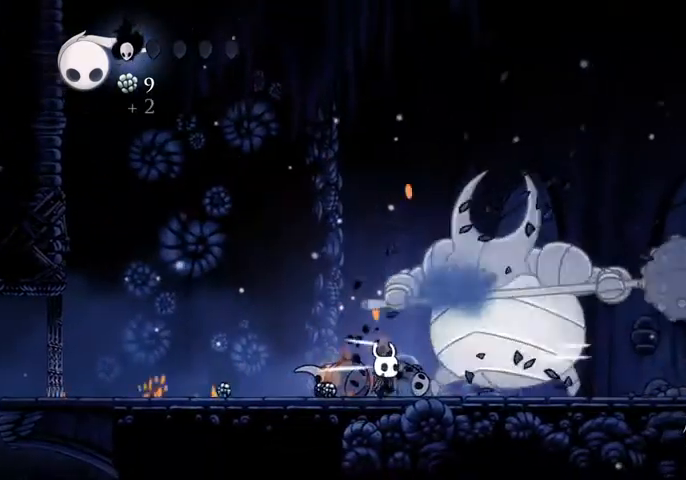
{"keys": [], "events": [[33, "nail", "down"], [133, "nail", "up"], [133, "right", "down"], [167, "nail", "down"], [200, "nail", "up"], [200, "right", "up"], [300, "nail", "down"], [367, "nail", "up"], [400, "nail", "down"], [500, "nail", "up"]]}
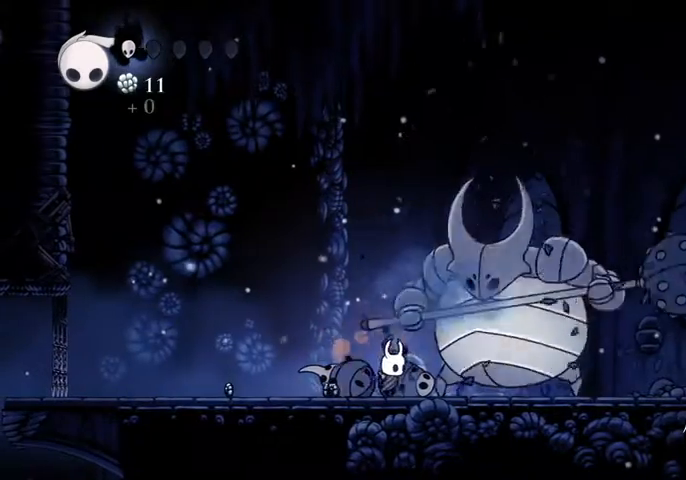
{"keys": ["jump", "right", "up"], "events": [[33, "nail", "down"], [100, "nail", "up"], [100, "right", "down"], [133, "nail", "down"], [200, "right", "up"], [267, "nail", "up"], [333, "jump", "down"], [333, "right", "down"], [367, "up", "down"]]}
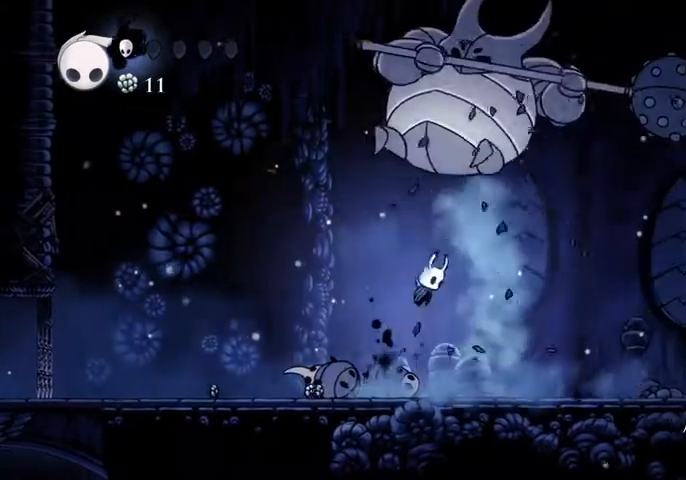
{"keys": ["right"], "events": [[67, "nail", "down"], [100, "right", "up"], [200, "jump", "up"], [233, "nail", "up"], [300, "up", "up"], [400, "right", "down"]]}
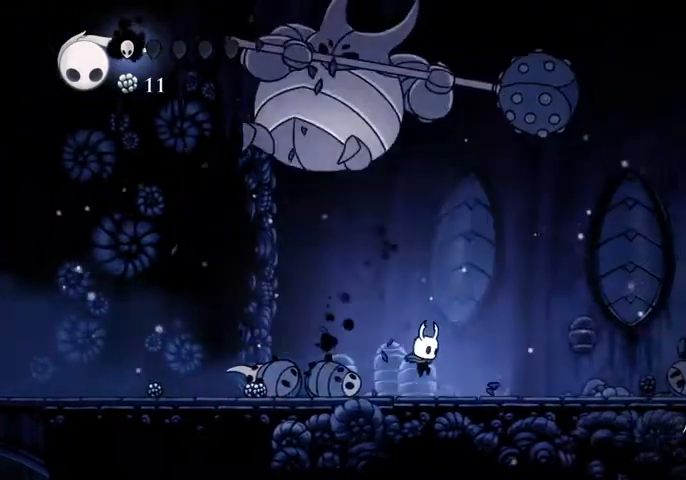
{"keys": [], "events": [[33, "right", "up"], [67, "jump", "down"], [133, "left", "down"], [267, "nail", "down"], [367, "jump", "up"], [367, "nail", "up"], [400, "left", "up"]]}
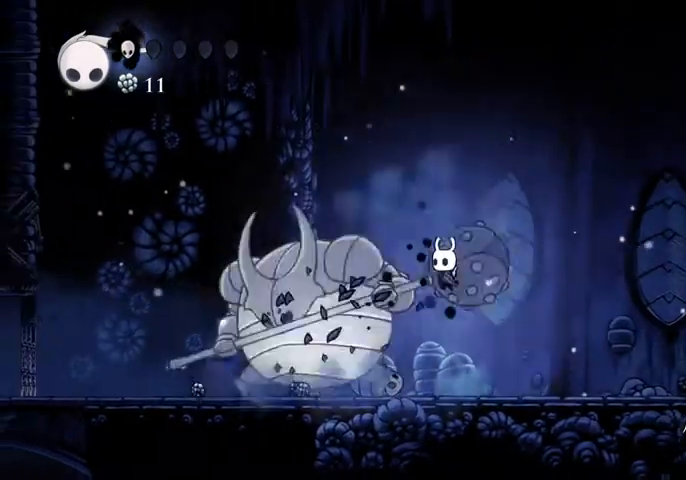
{"keys": ["left"], "events": [[33, "left", "down"], [100, "nail", "down"], [133, "left", "up"], [133, "nail", "up"], [233, "nail", "down"], [267, "nail", "up"], [333, "nail", "down"], [367, "nail", "up"], [467, "nail", "down"], [500, "left", "down"], [500, "nail", "up"]]}
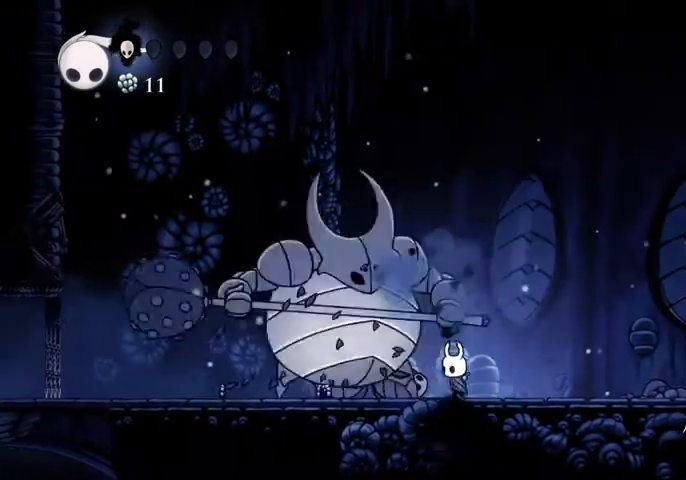
{"keys": ["nail"], "events": [[100, "left", "up"], [100, "nail", "down"], [167, "nail", "up"], [200, "nail", "down"], [233, "nail", "up"], [333, "nail", "down"], [400, "nail", "up"], [467, "nail", "down"]]}
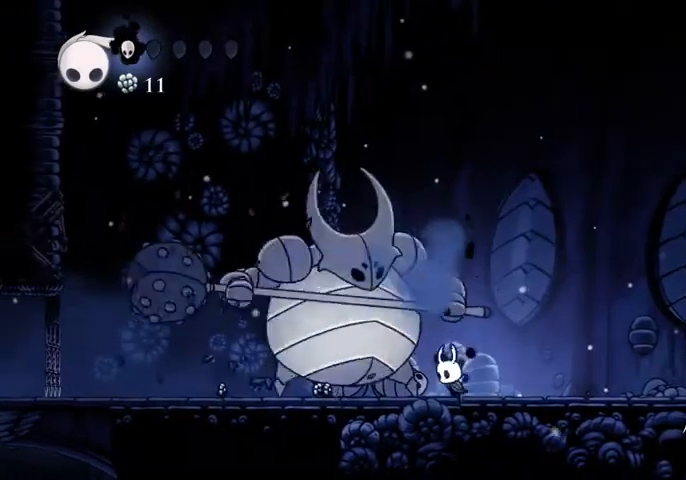
{"keys": ["nail"], "events": [[33, "left", "down"], [33, "nail", "up"], [67, "nail", "down"], [133, "left", "up"], [167, "nail", "up"], [200, "nail", "down"], [267, "nail", "up"], [367, "nail", "down"], [400, "nail", "up"], [433, "nail", "down"]]}
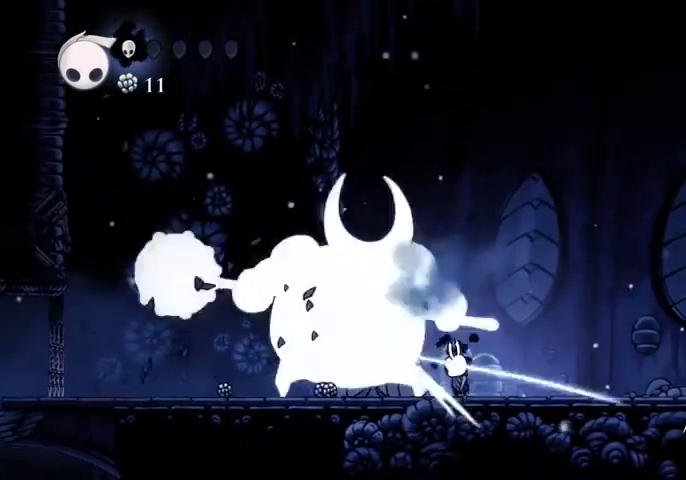
{"keys": ["left"], "events": [[33, "left", "down"], [100, "left", "up"], [333, "left", "down"], [500, "nail", "up"]]}
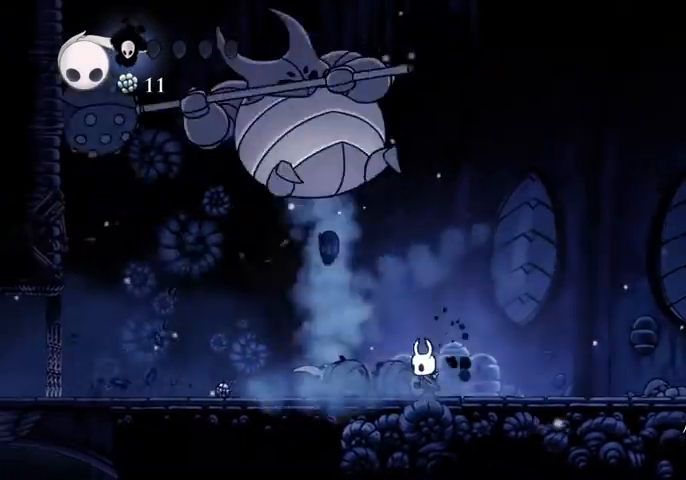
{"keys": ["left"], "events": [[200, "jump", "down"], [300, "jump", "up"]]}
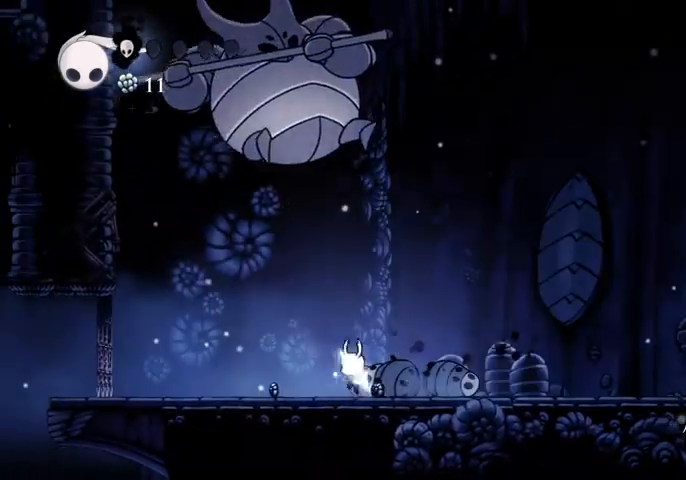
{"keys": ["nail"], "events": [[67, "left", "up"], [200, "right", "down"], [367, "left", "down"], [367, "right", "up"], [400, "nail", "down"], [433, "nail", "up"], [500, "left", "up"], [500, "nail", "down"]]}
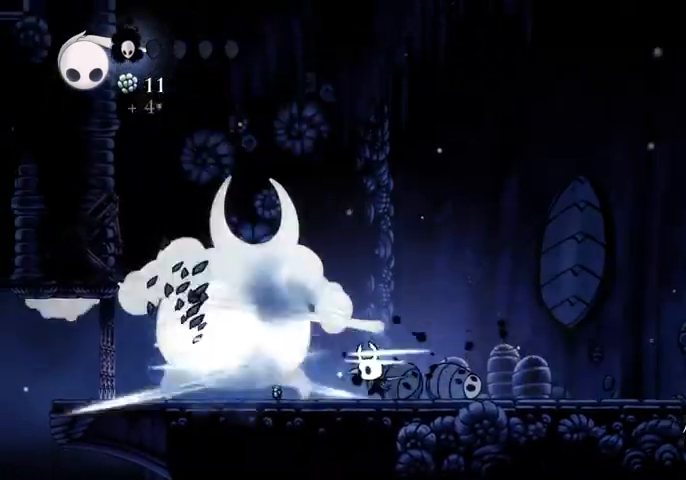
{"keys": ["nail"], "events": [[33, "nail", "up"], [133, "nail", "down"], [167, "nail", "up"], [267, "left", "down"], [267, "nail", "down"], [333, "nail", "up"], [367, "nail", "down"], [400, "nail", "up"], [500, "left", "up"], [500, "nail", "down"]]}
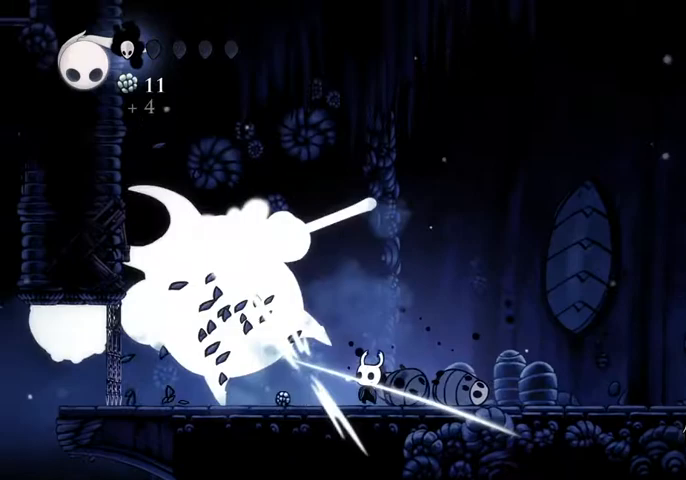
{"keys": [], "events": [[67, "nail", "up"], [167, "left", "down"], [167, "nail", "down"], [200, "nail", "up"], [233, "left", "up"]]}
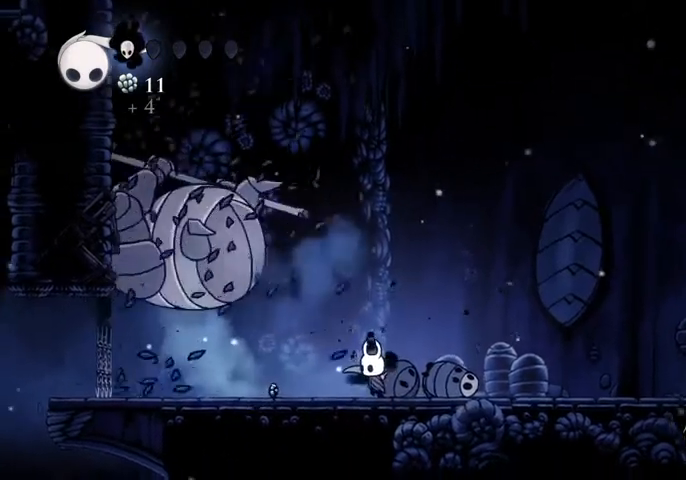
{"keys": ["focus"], "events": [[300, "focus", "down"]]}
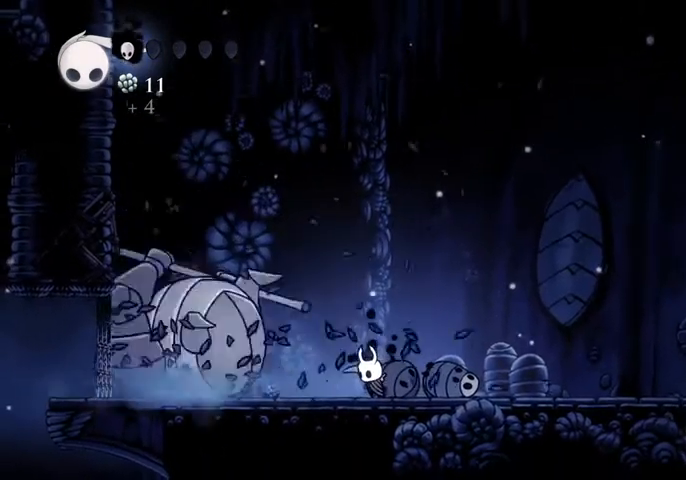
{"keys": ["focus"], "events": []}
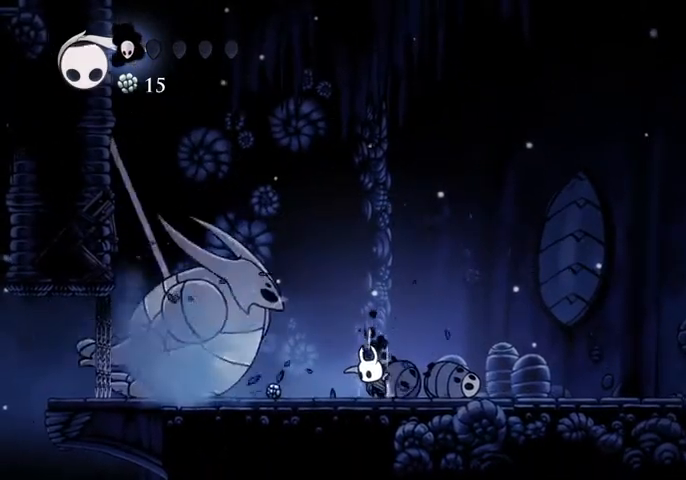
{"keys": ["focus"], "events": []}
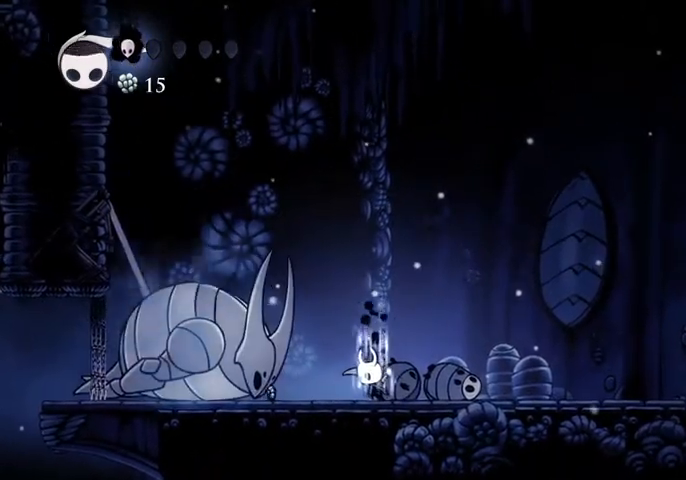
{"keys": [], "events": [[400, "focus", "up"]]}
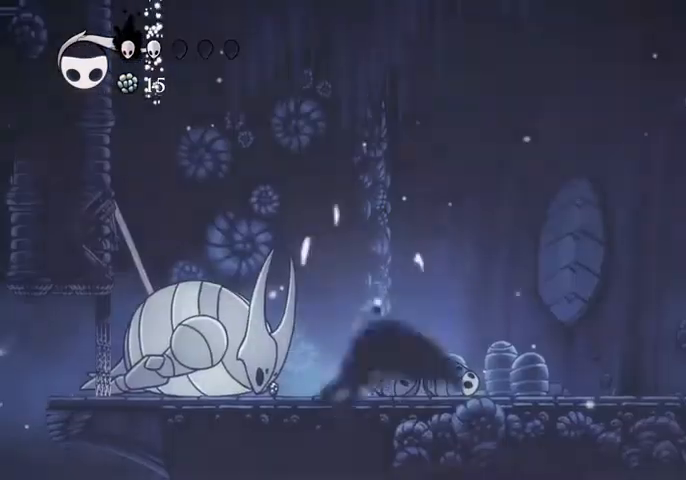
{"keys": [], "events": [[133, "left", "down"], [367, "left", "up"]]}
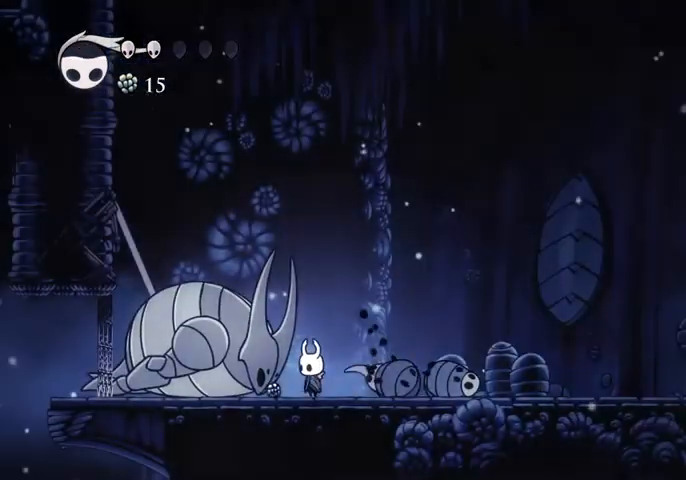
{"keys": [], "events": [[167, "left", "down"], [200, "left", "up"]]}